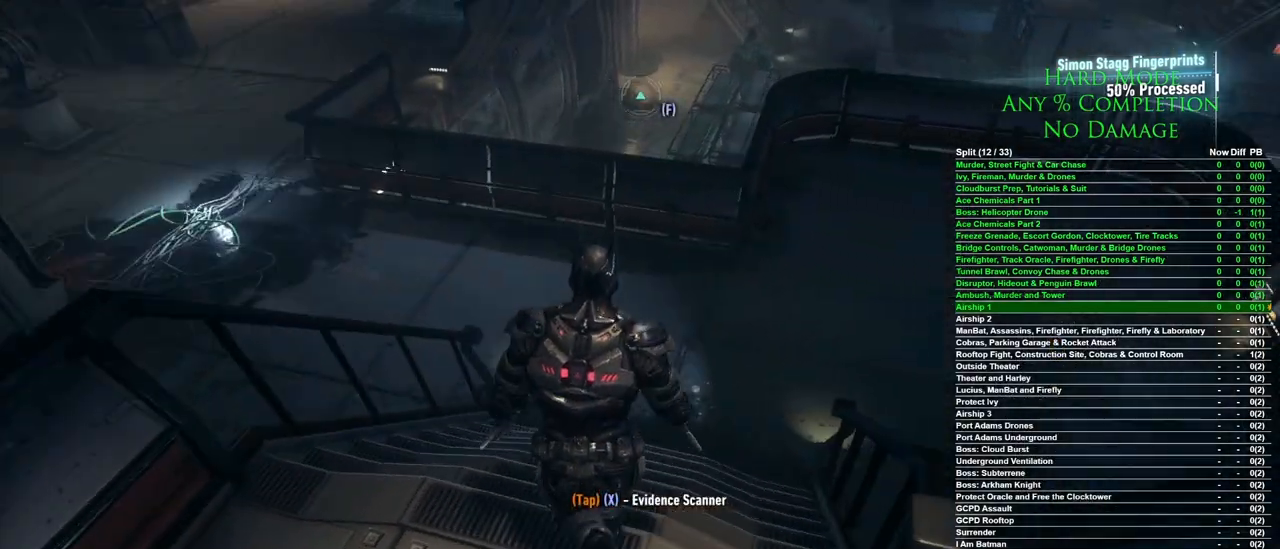
Gameplay with keyboard and mouse; each line is a JSON object with the keys and mouse buttons held at the frame after it. "events" lists presses ("down") and releases ("up") of "1", "2", "3", "4", "5", "a", "alt", "c", "caps_lock", "ctrl", "d", "e", "f", "g", "q", "r", "s", "shift", "space", "t", "tab", "v", "w", "x", "z", "mouse_left", "mouse_wheel" and "mouse_right" between this image and that frame as [ms after this image, input, new state], when the widget could be followed in between. "mouse_left", "mouse_wheel", "mouse_right" = the "left", "wheel", "right" buttons of the "mouse" list. No other keys are recorded. "wheel" means that the mouse wheel is clicked or scrolled. Mouse movement is not recorded.
{"keys": ["w"], "mouse": [], "events": [[67, "space", "up"], [150, "x", "down"], [300, "x", "up"]]}
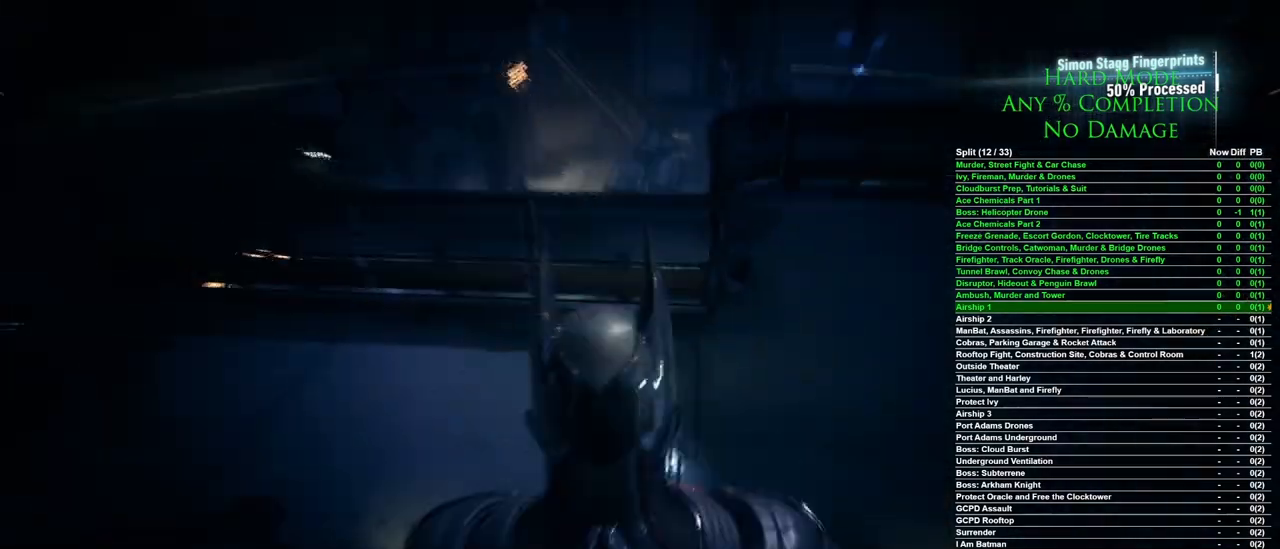
{"keys": ["w"], "mouse": [], "events": []}
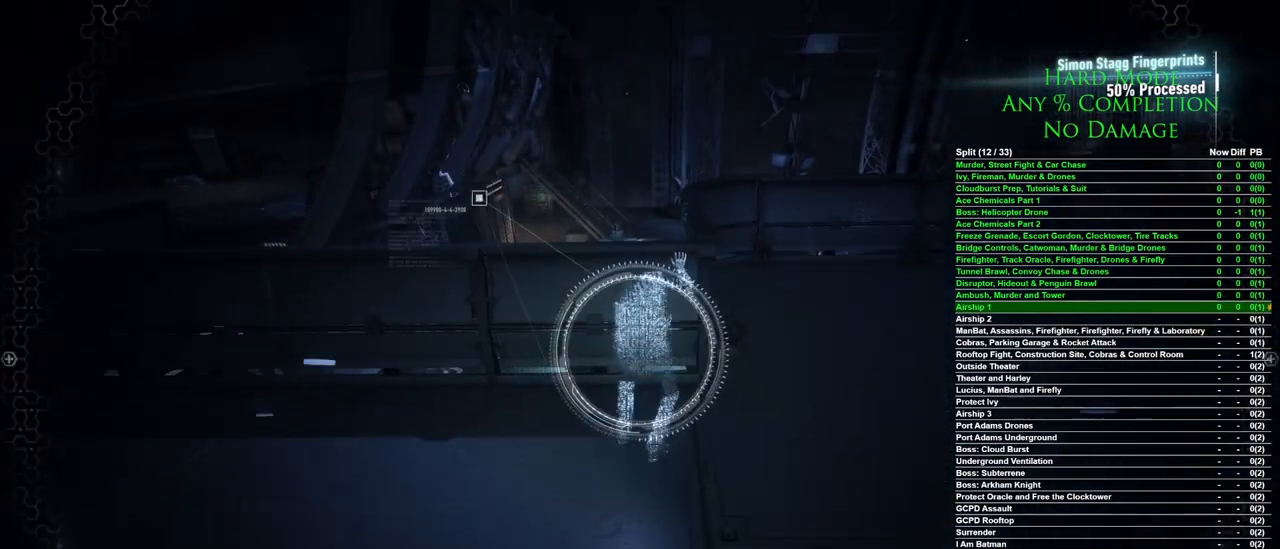
{"keys": ["space"], "mouse": [], "events": [[233, "w", "up"], [333, "space", "down"]]}
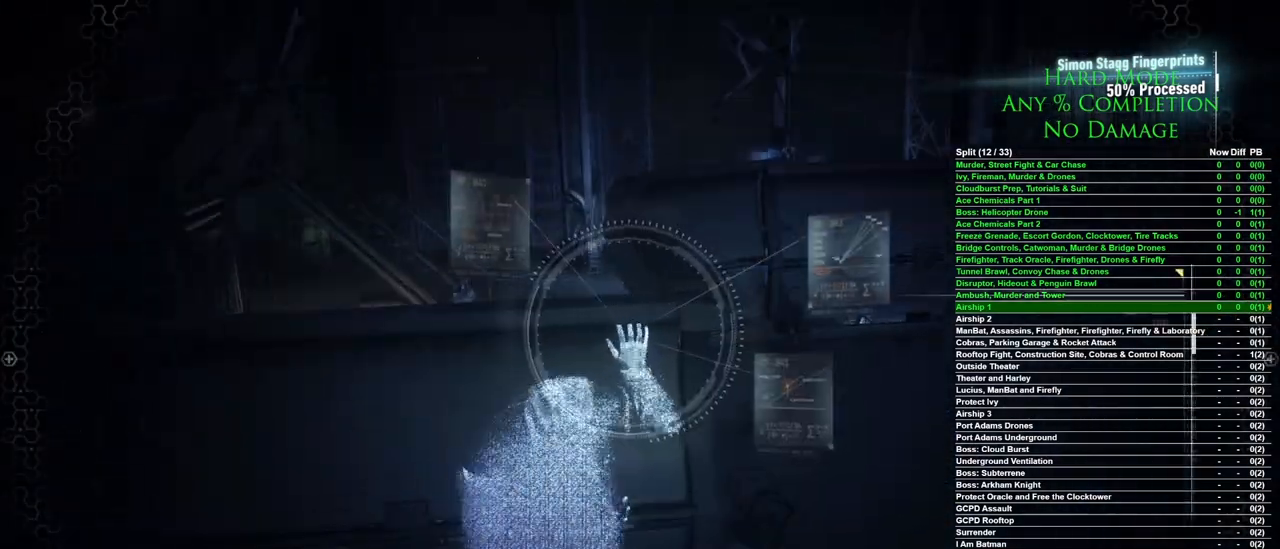
{"keys": ["space"], "mouse": [], "events": []}
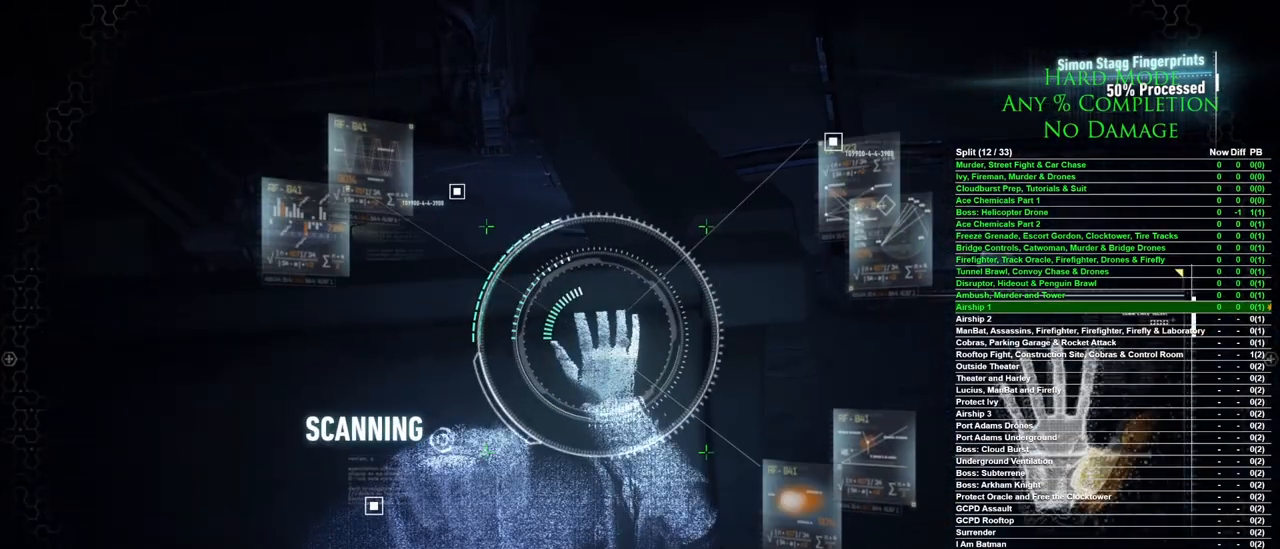
{"keys": ["space"], "mouse": [], "events": []}
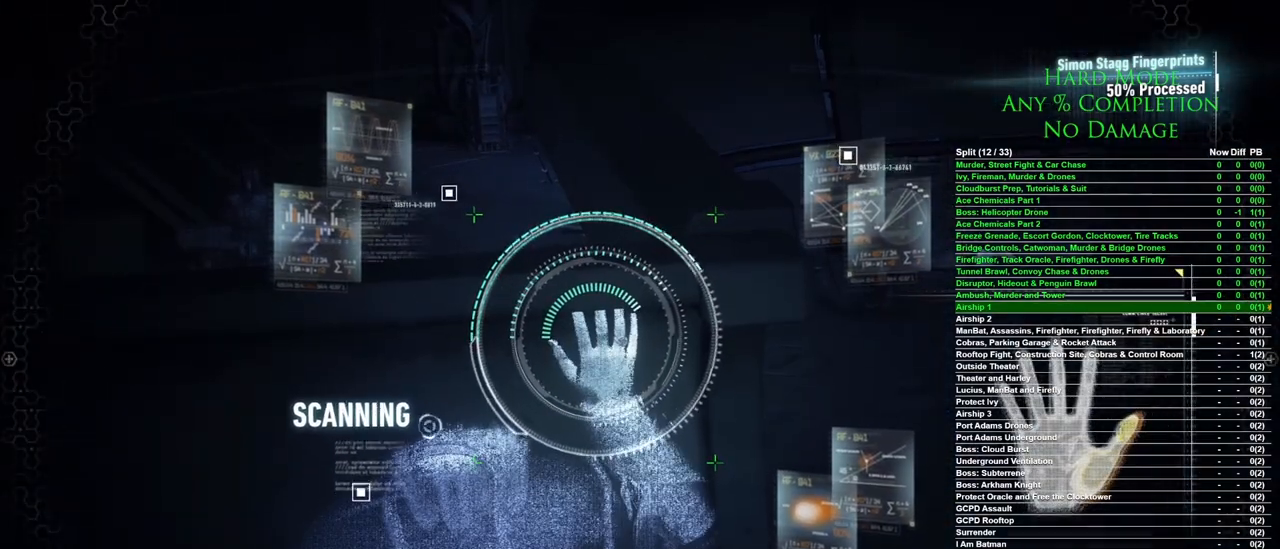
{"keys": ["space"], "mouse": [], "events": []}
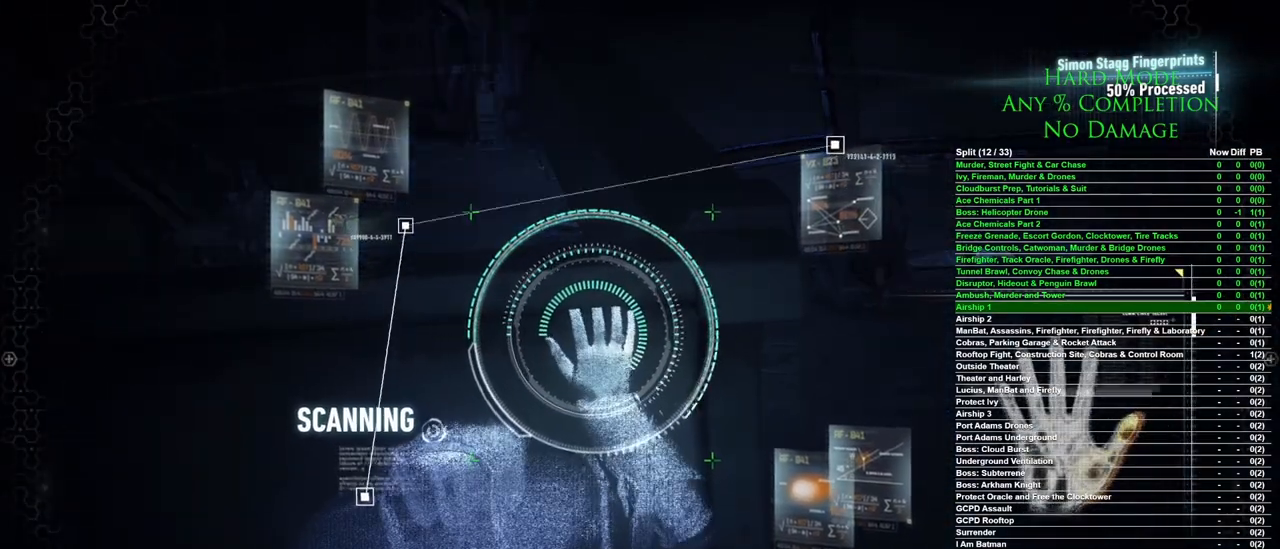
{"keys": ["space"], "mouse": [], "events": []}
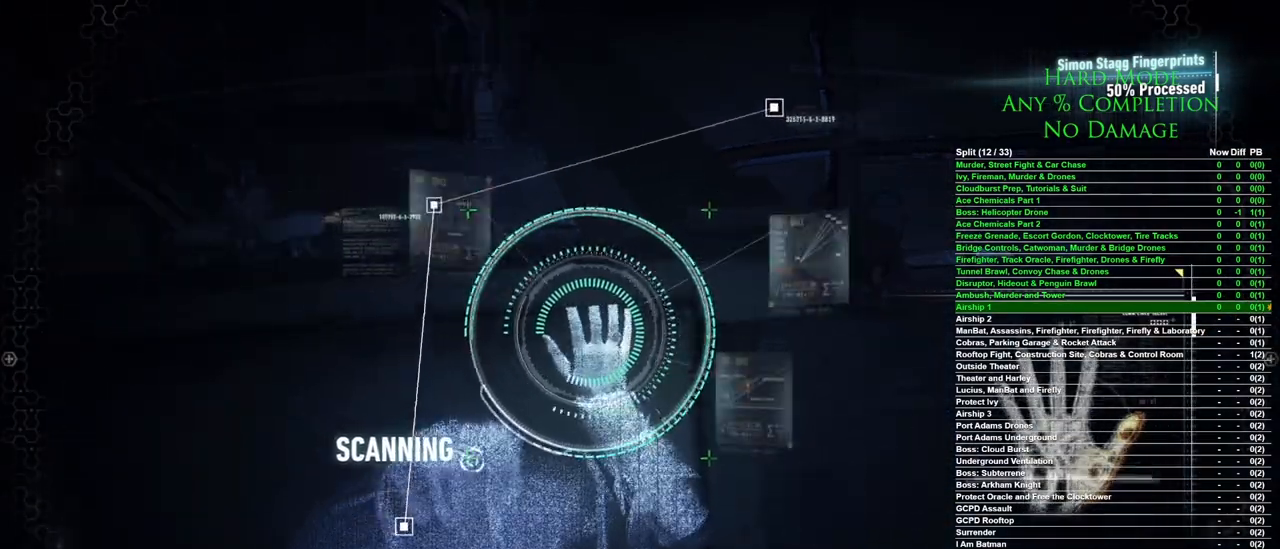
{"keys": ["space"], "mouse": [], "events": []}
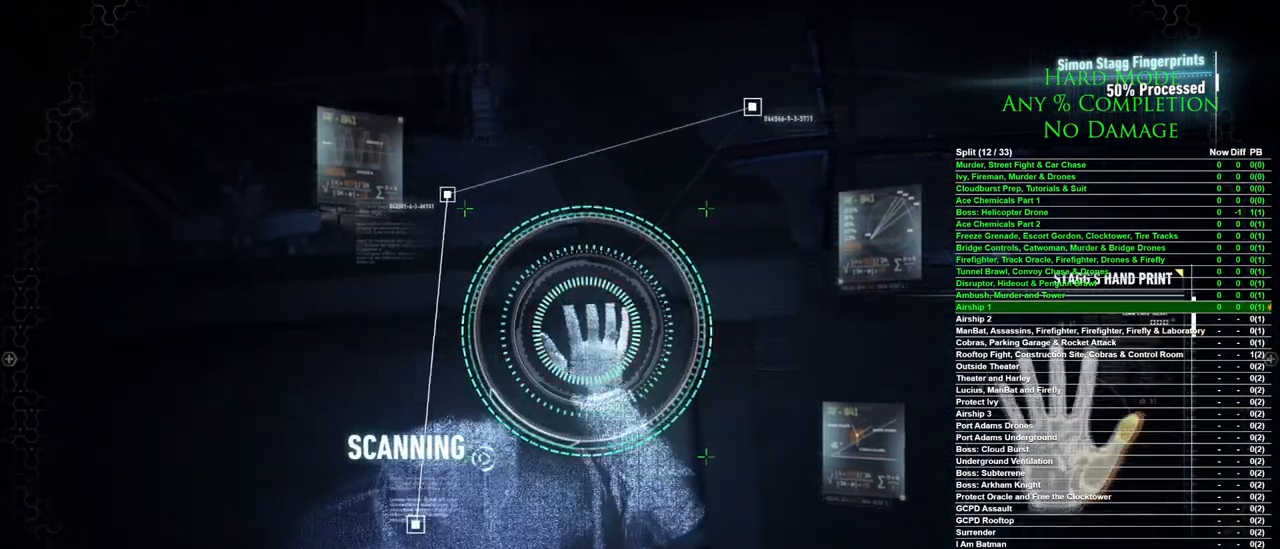
{"keys": [], "mouse": [], "events": [[383, "space", "up"]]}
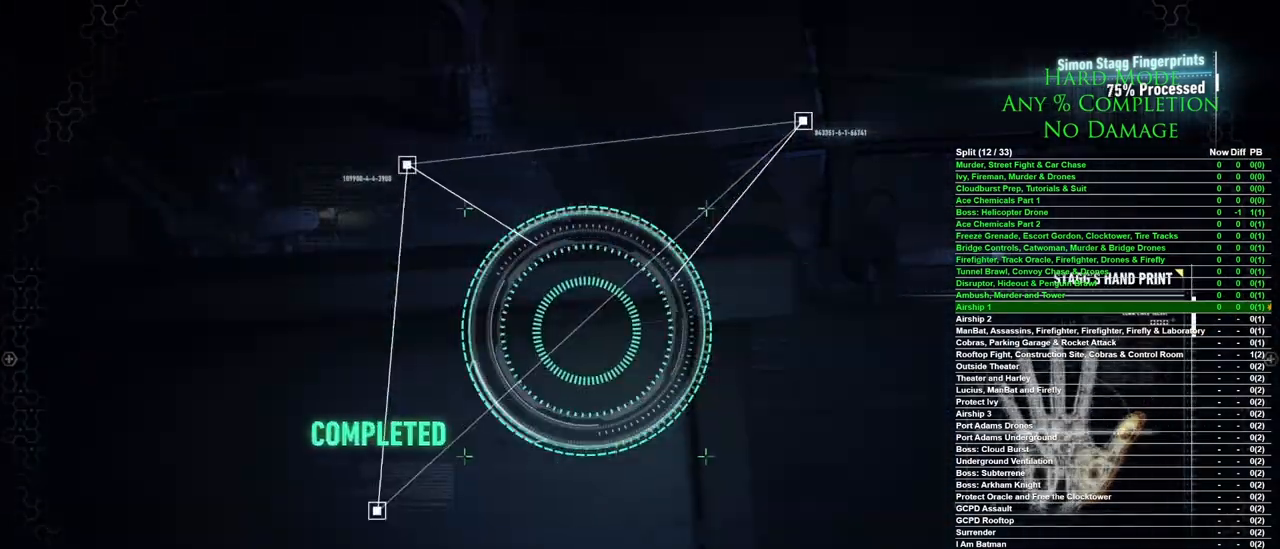
{"keys": [], "mouse": [], "events": []}
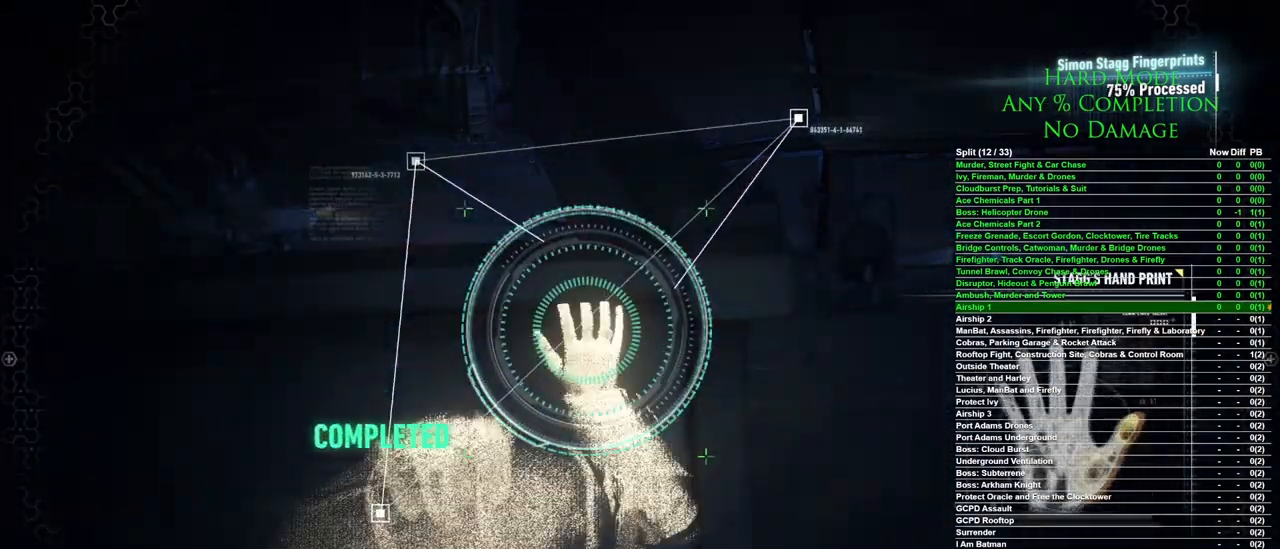
{"keys": [], "mouse": [], "events": []}
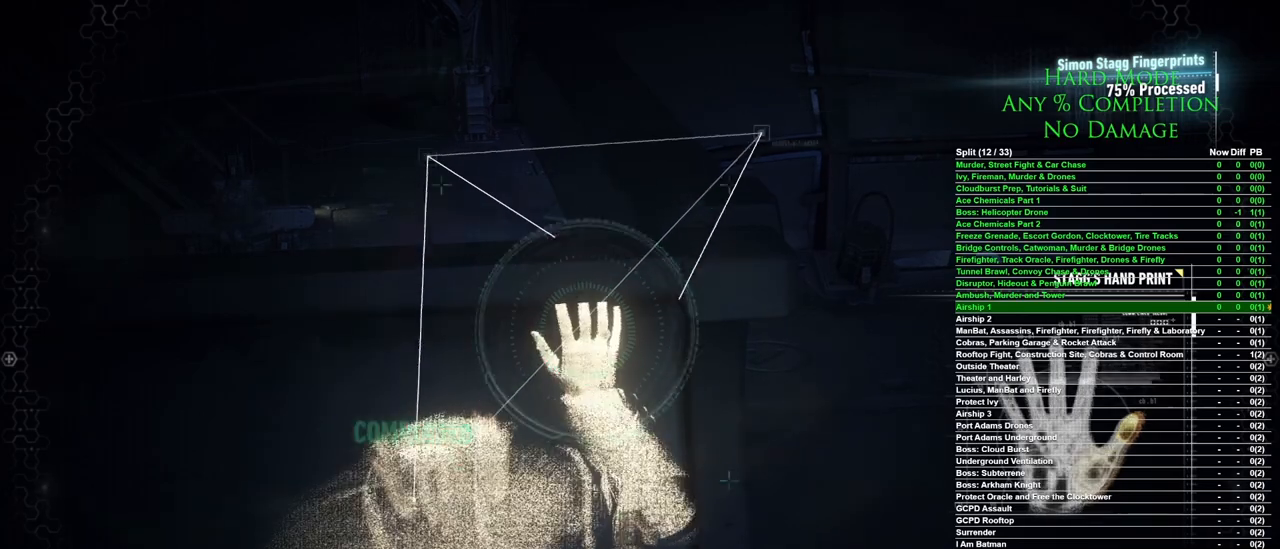
{"keys": ["x"], "mouse": [], "events": [[417, "x", "down"]]}
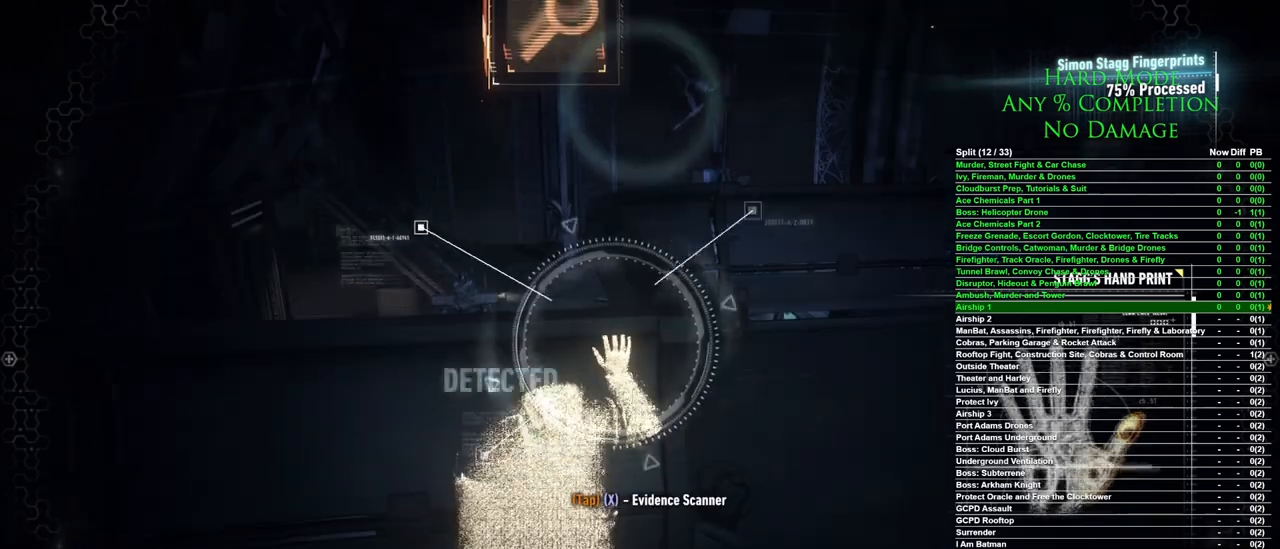
{"keys": ["space", "w"], "mouse": [], "events": [[17, "x", "up"], [300, "w", "down"], [483, "space", "down"]]}
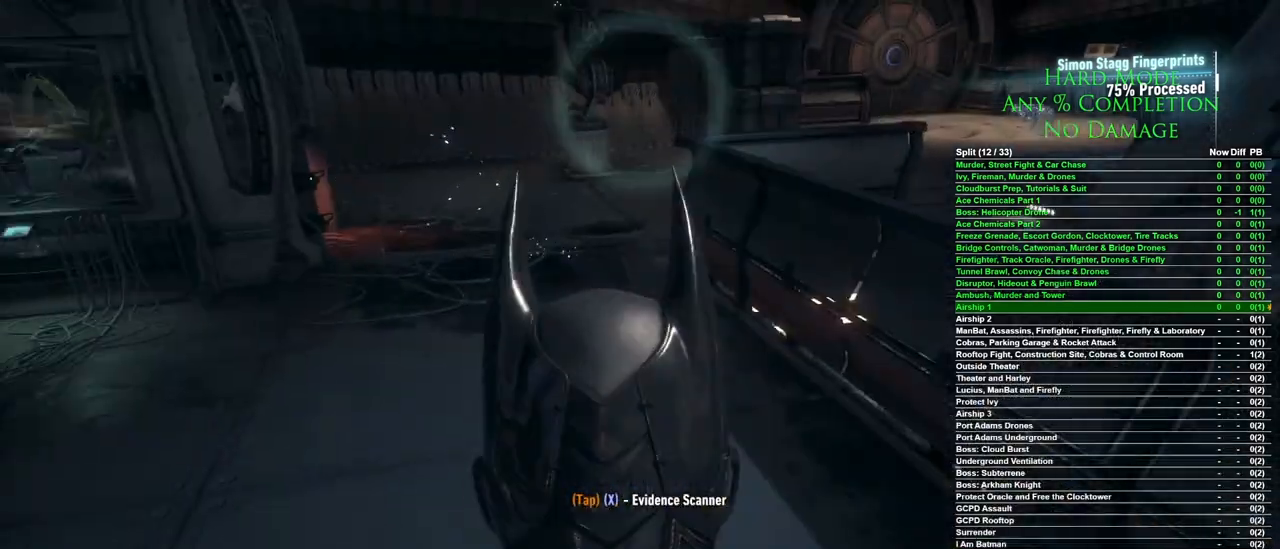
{"keys": ["space", "w"], "mouse": [], "events": []}
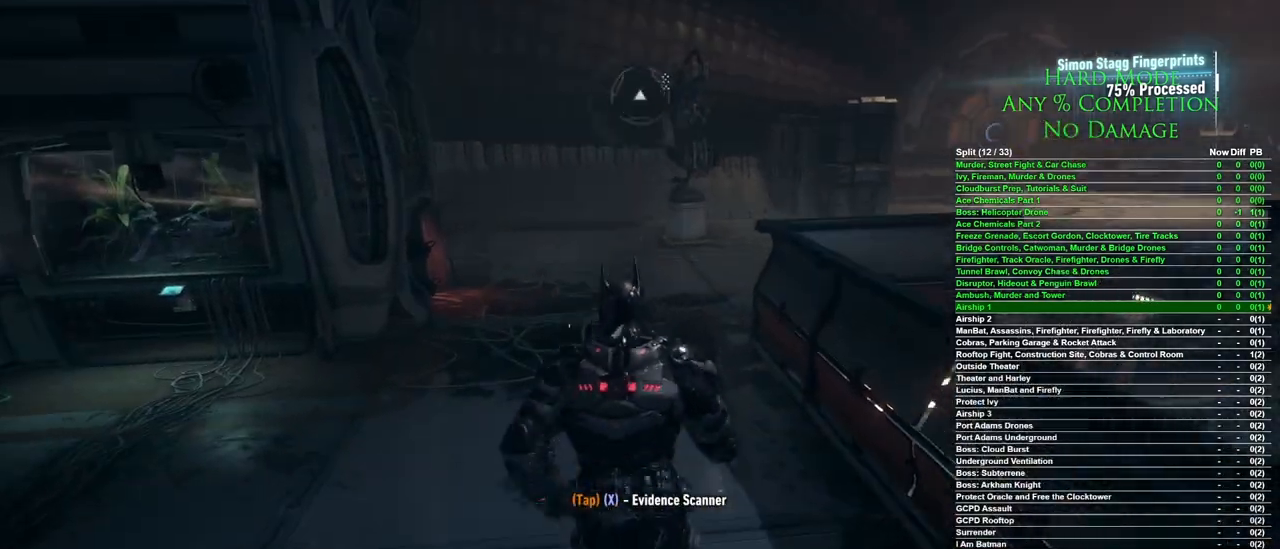
{"keys": ["space", "w"], "mouse": [], "events": []}
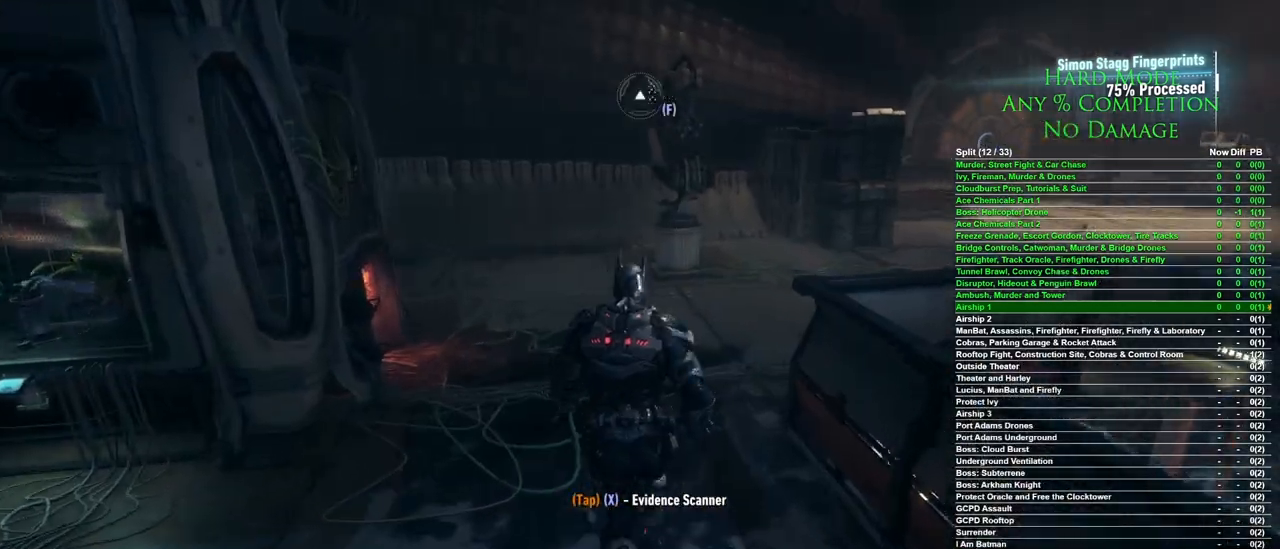
{"keys": ["space", "w"], "mouse": [], "events": []}
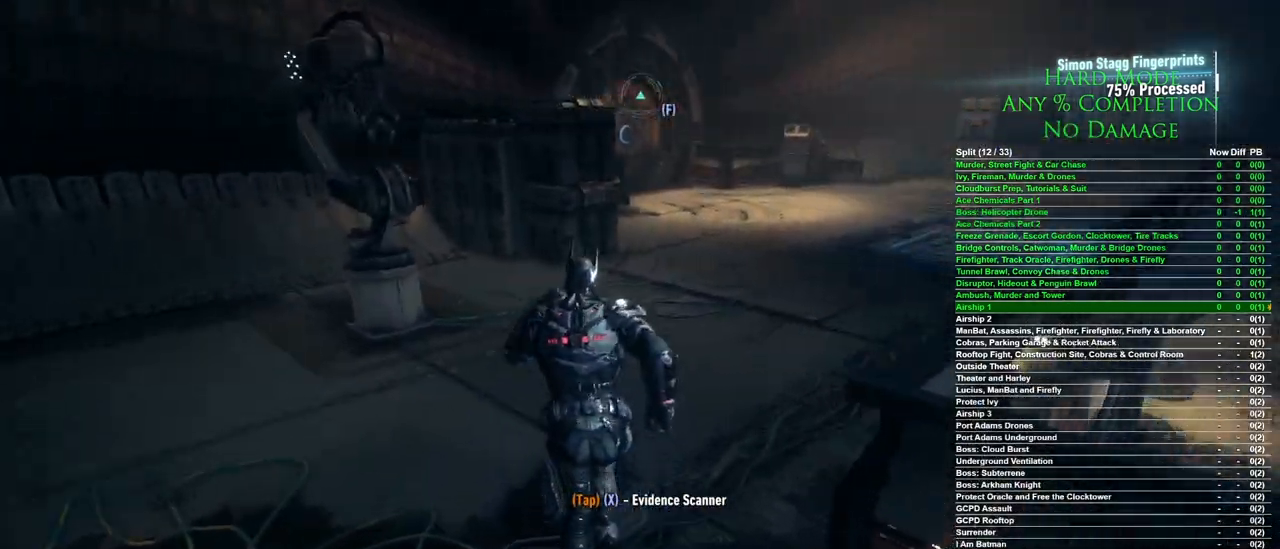
{"keys": ["space", "w"], "mouse": [], "events": []}
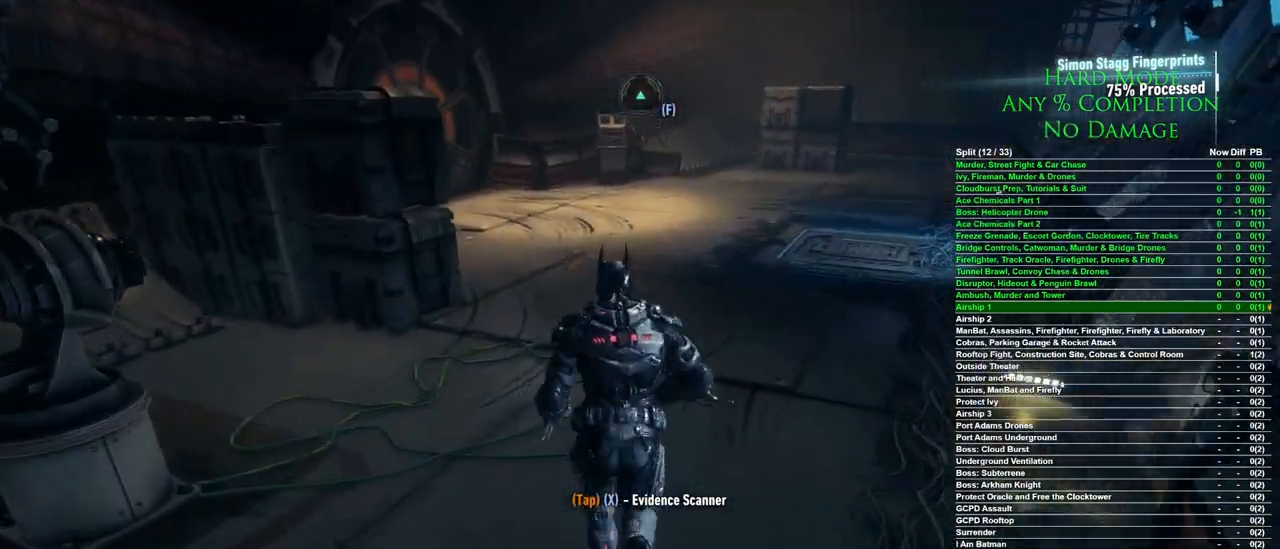
{"keys": ["w"], "mouse": [], "events": [[133, "space", "up"], [383, "x", "down"], [467, "x", "up"]]}
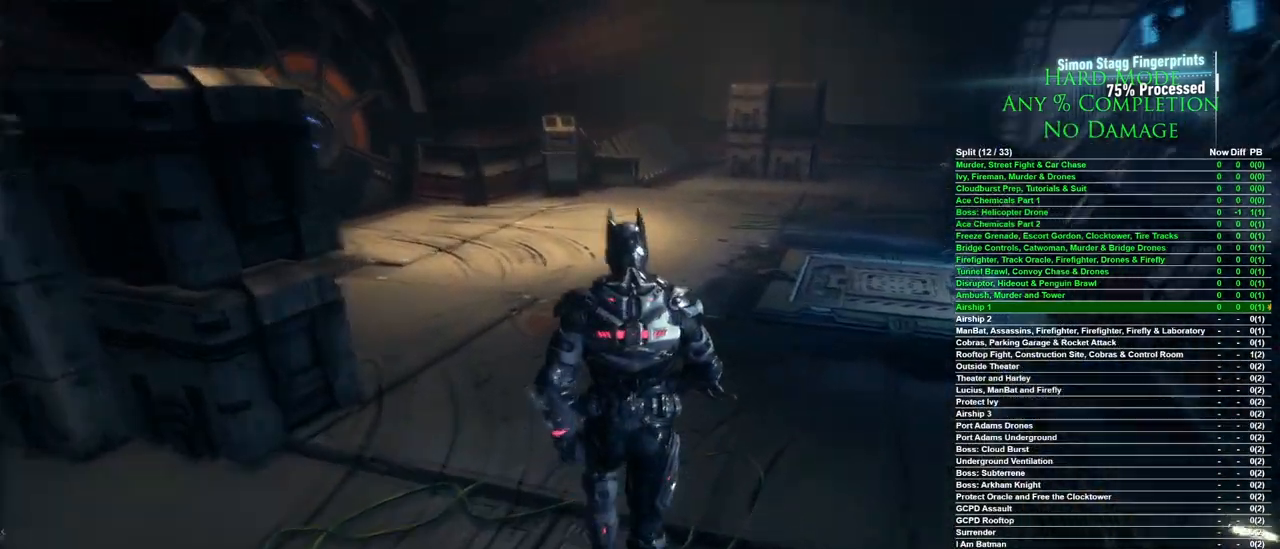
{"keys": ["w"], "mouse": [], "events": []}
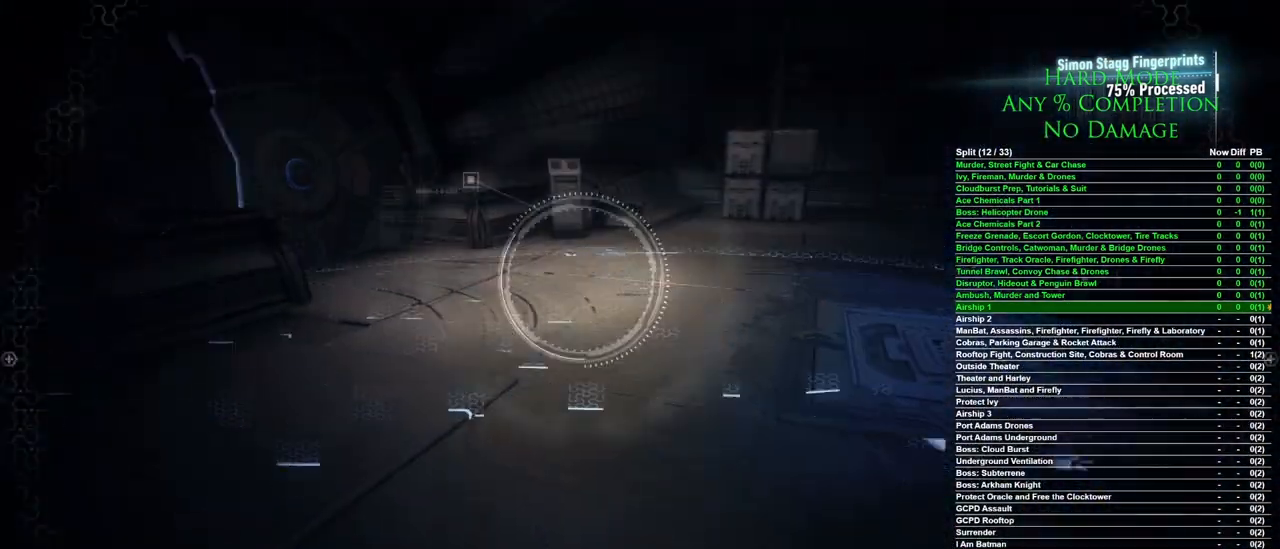
{"keys": ["space", "w"], "mouse": [], "events": [[450, "space", "down"]]}
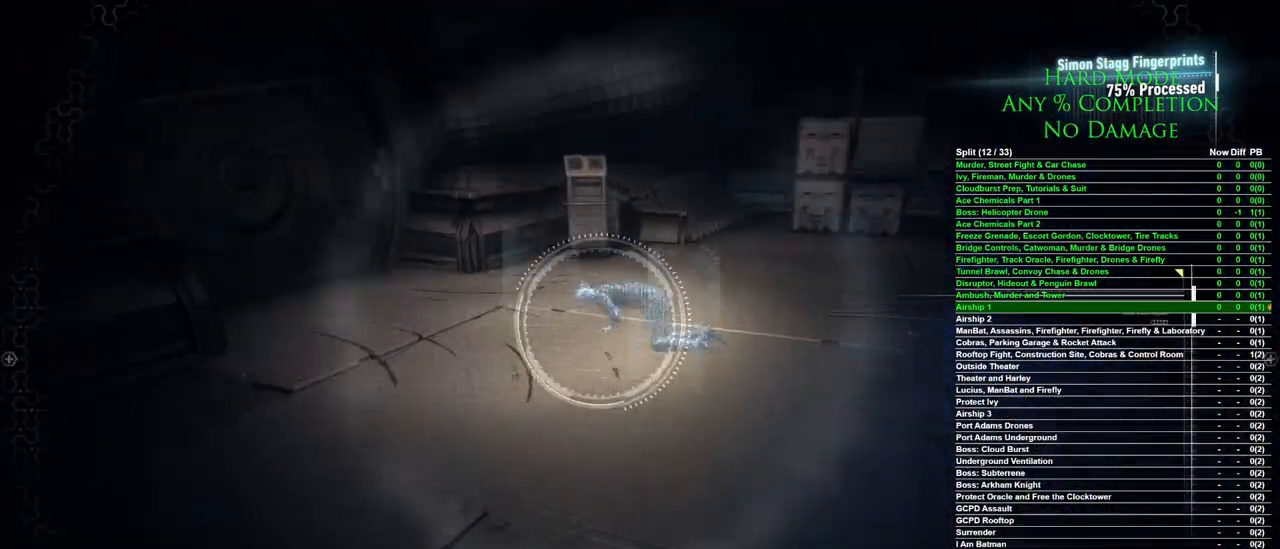
{"keys": ["space"], "mouse": [], "events": [[283, "w", "up"]]}
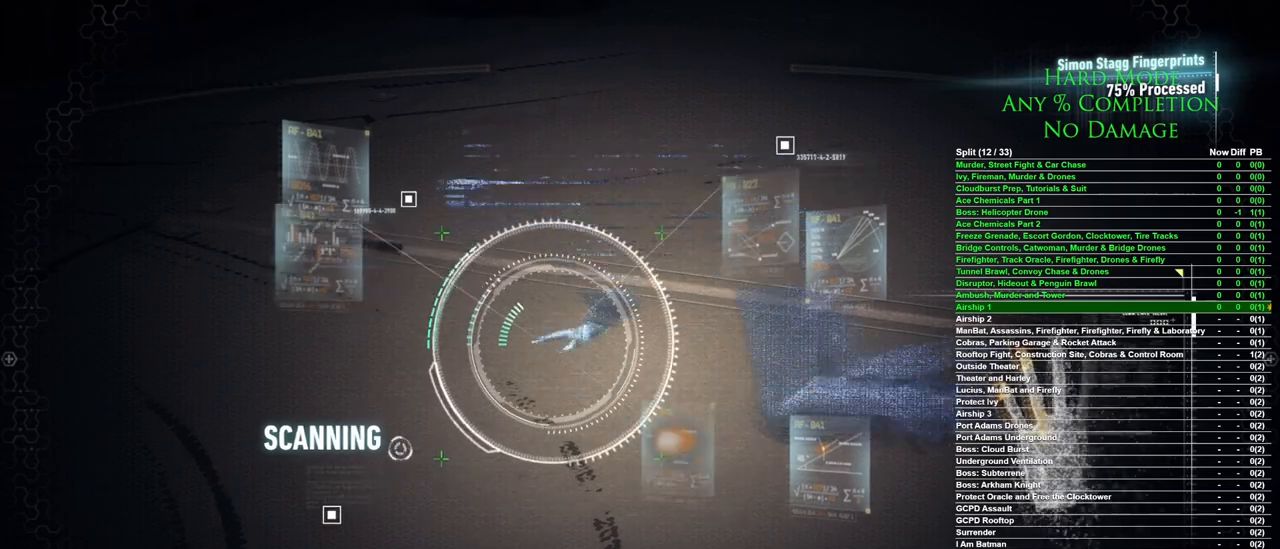
{"keys": ["space"], "mouse": [], "events": []}
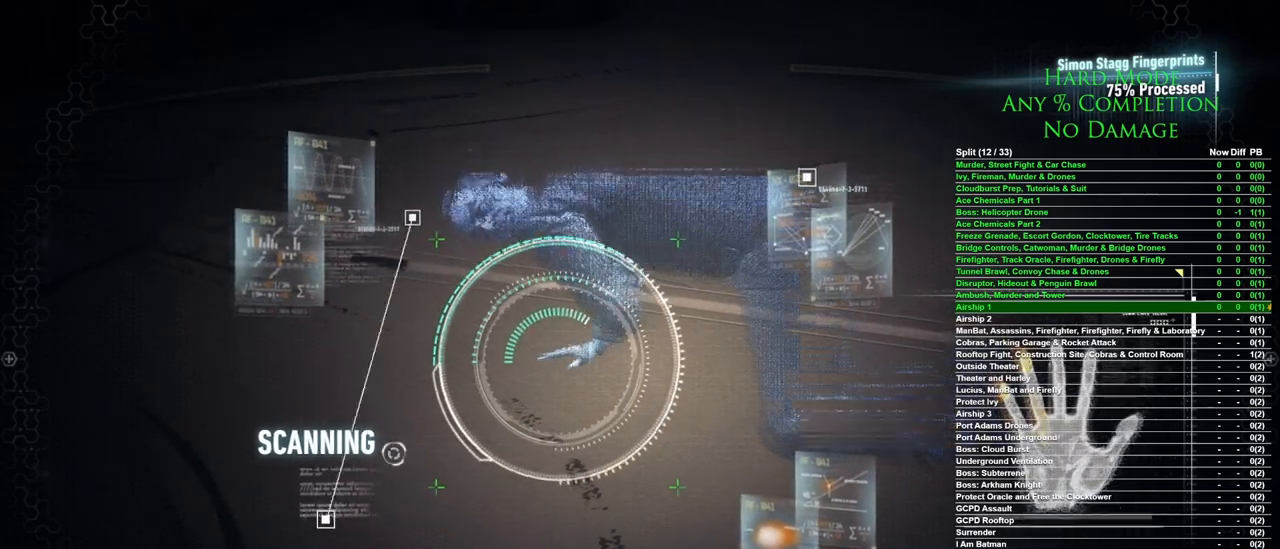
{"keys": ["space"], "mouse": [], "events": []}
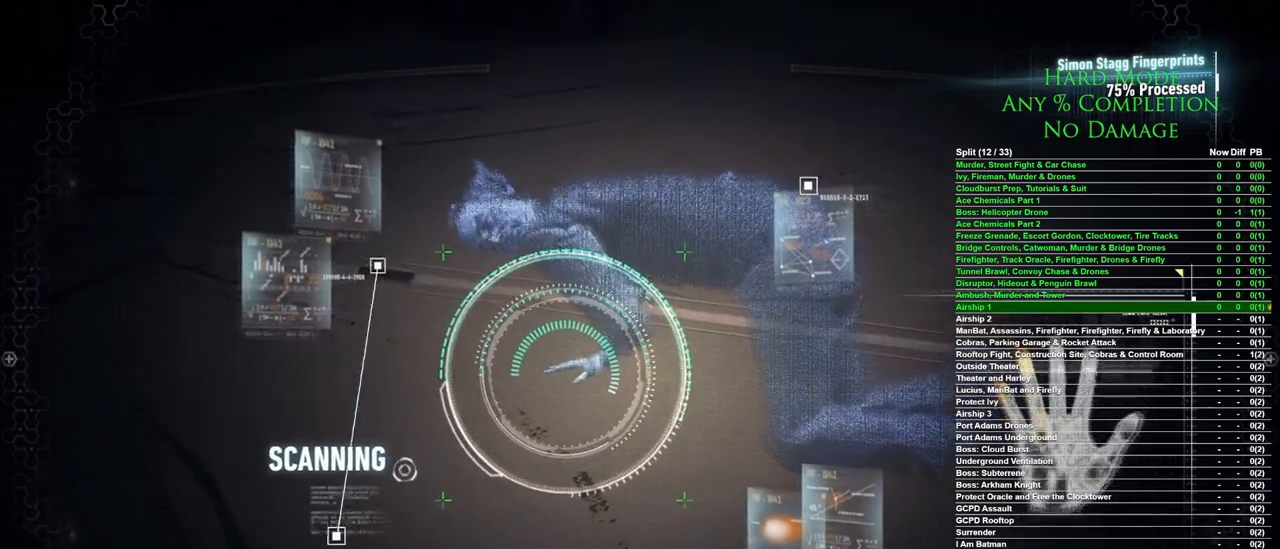
{"keys": ["space"], "mouse": [], "events": []}
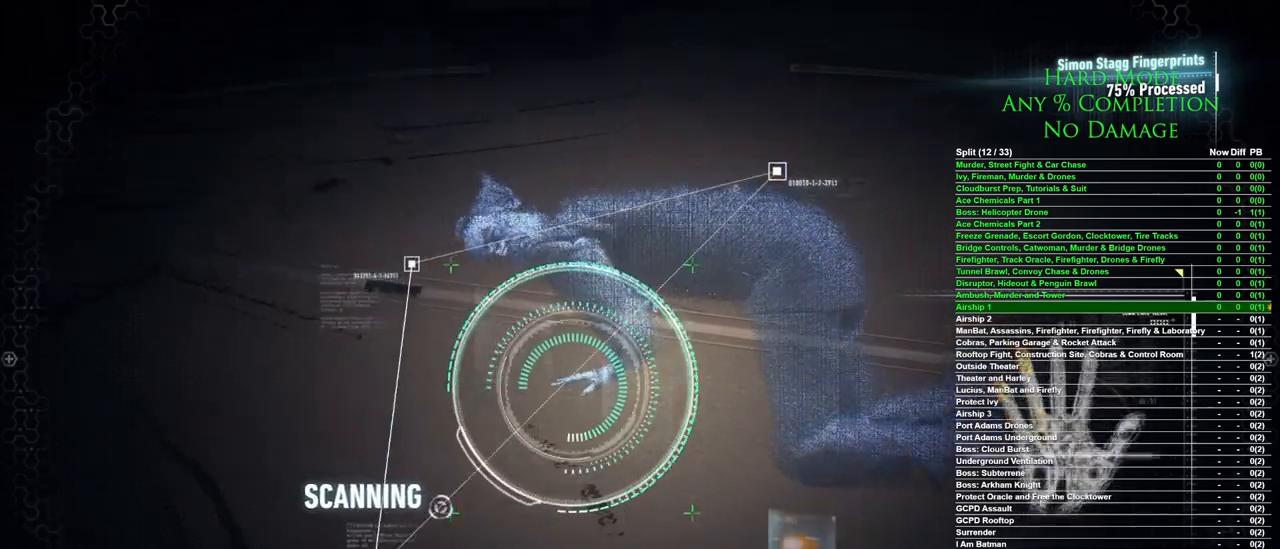
{"keys": ["space"], "mouse": [], "events": []}
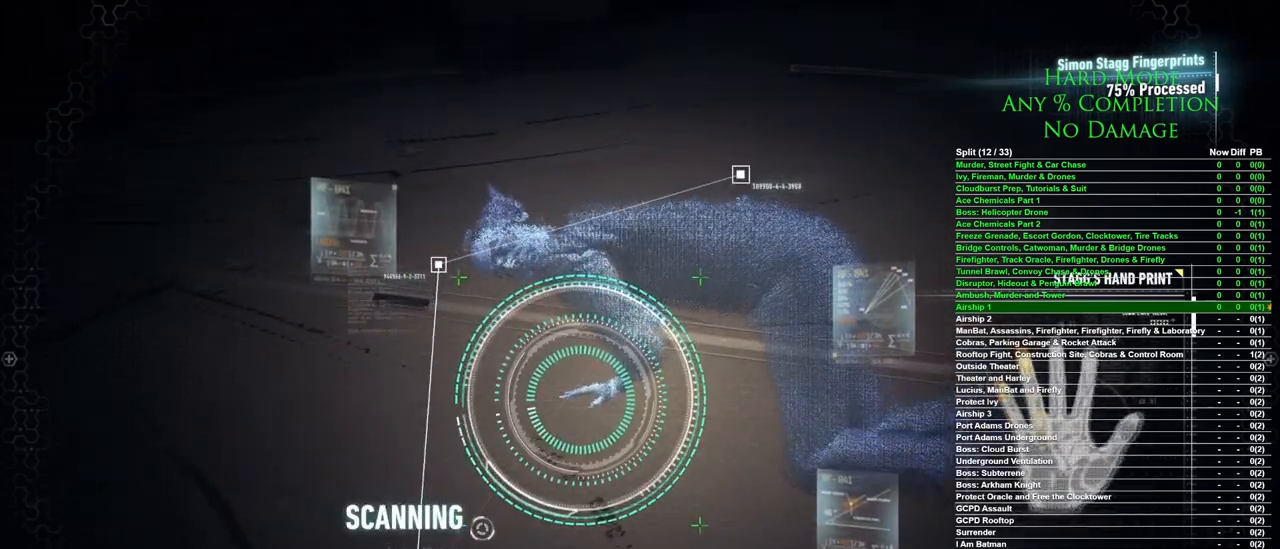
{"keys": [], "mouse": [], "events": [[500, "space", "up"]]}
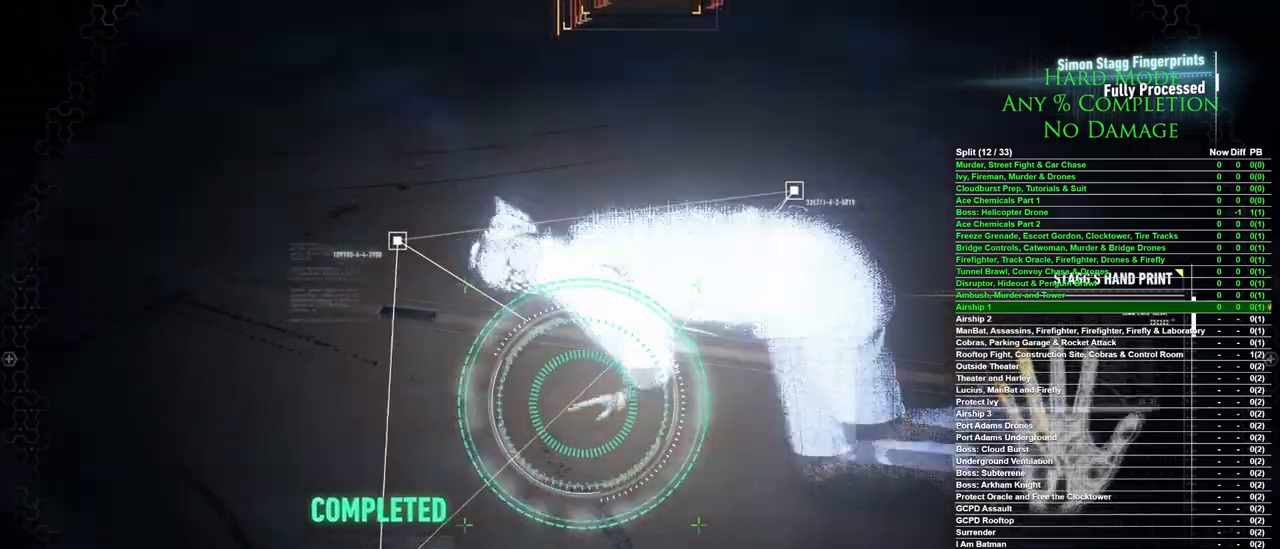
{"keys": [], "mouse": [], "events": []}
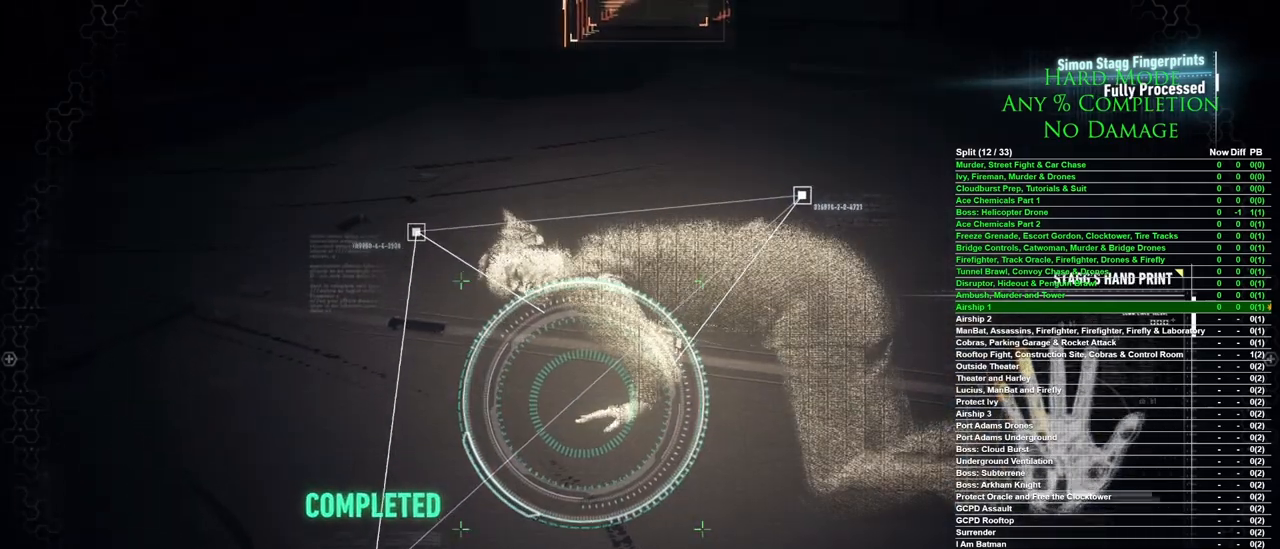
{"keys": [], "mouse": [], "events": []}
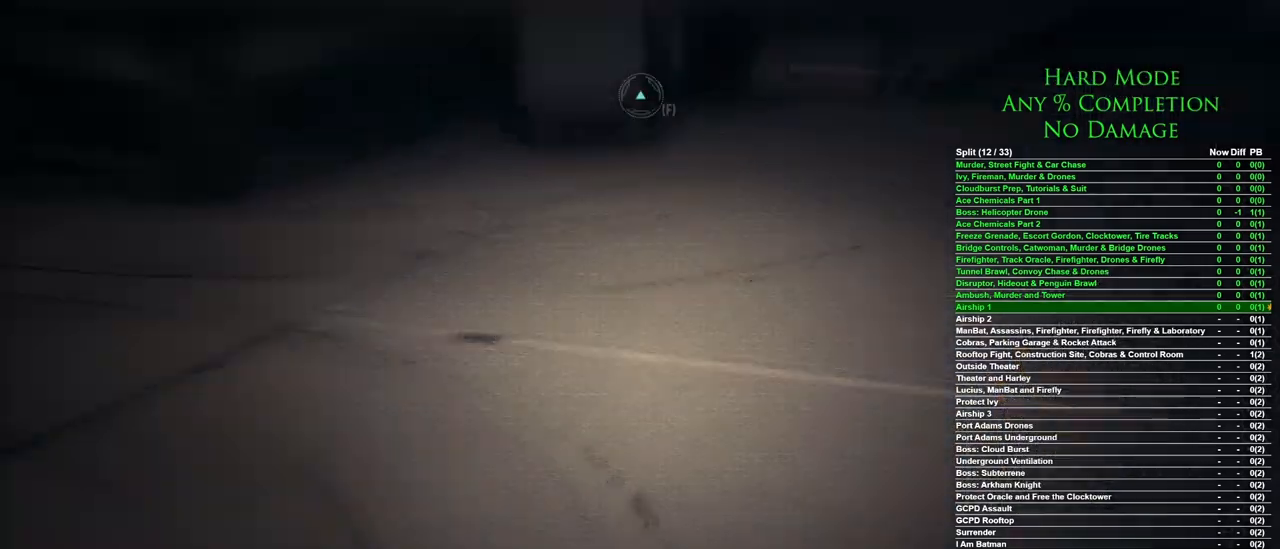
{"keys": ["d"], "mouse": [], "events": [[500, "d", "down"]]}
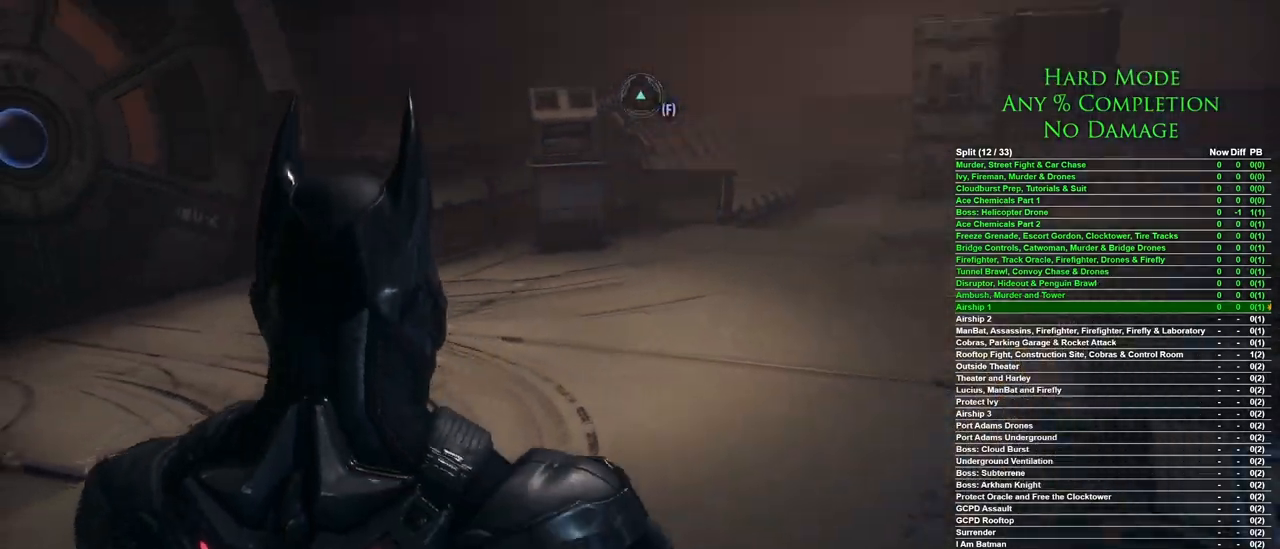
{"keys": ["d", "space", "w"], "mouse": [], "events": [[333, "w", "down"], [467, "space", "down"]]}